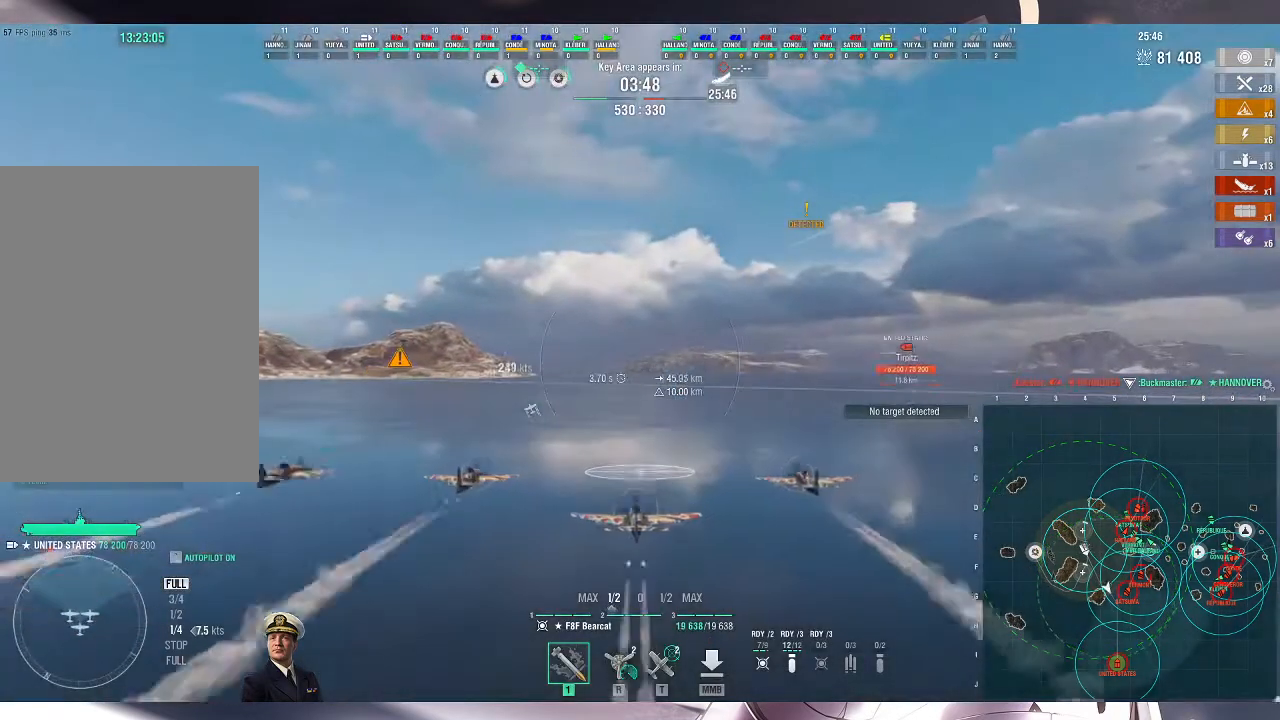
Gameplay with keyboard and mouse; each line is a JSON object with the keys and mouse buttons held at the frame after it. "events" lists presses ("down") and releases ("up") of ".", "/", "0", "1", "2", "3", "4", "5", "6", "7", "8", "9", "a", "alt_l", "alt_r", "b", "backslash", "backspace", "c", "caps_lock", "comma", "ctrl_l", "ctrl_r", "d", "e", "equals", "escape", "f", "f1", "f10", "f11", "f12", "f2", "f3", "f4", "f5", "f6", "f7", "f8", "f9", "g", "h", "i", "j", "k", "l", "lbracket", "m", "minus", "n", "o", "p", "q", "quote", "r", "rbracket", "return", "s", "semicolon", "shift_l", "shift_r", "space", "super", "t", "tab", "tilde", "u", "v", "w", "x", "y", "z", "mouse_left", "mouse_wheel", "mouse_right", "mouse_mb4" and "mouse_mb5" between this image and that frame as [ms after this image, input, new state], when the widget could be followed in between. "mouse_left", "mouse_wheel", "mouse_right", "mouse_mb4", "mouse_mb5" = the "left", "wheel", "right", "mb4", "mb5" buttons of the "mouse" list. No other keys are recorded. "wheel" means that the mouse wheel is clicked or scrolled. Not read: mouse_move.
{"keys": [], "mouse": [], "events": []}
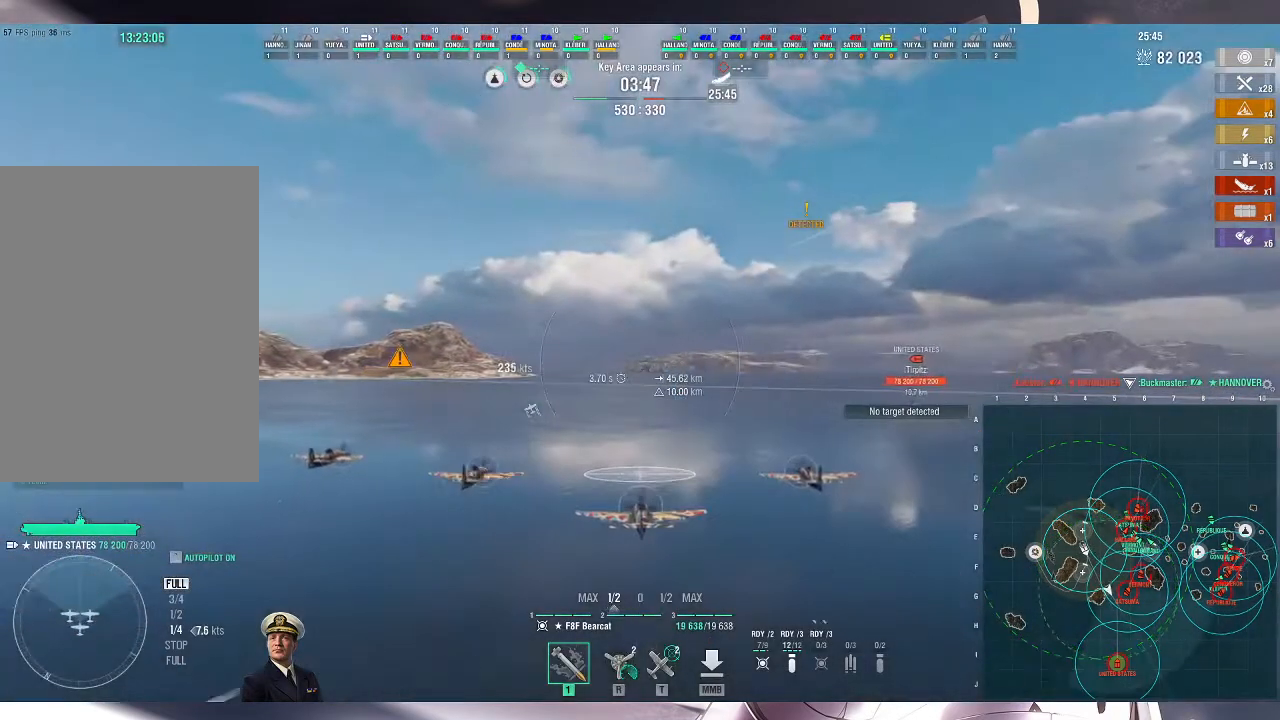
{"keys": [], "mouse": [], "events": []}
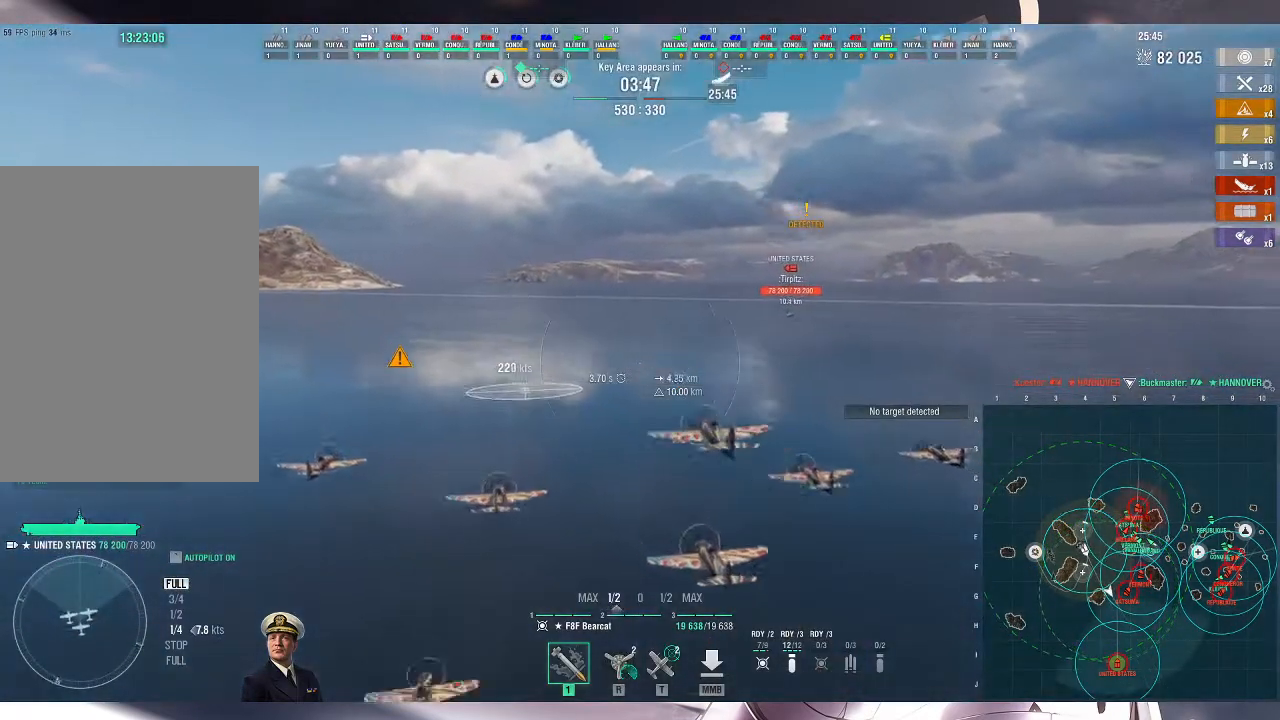
{"keys": ["a", "w"], "mouse": [], "events": [[67, "a", "down"], [267, "w", "down"]]}
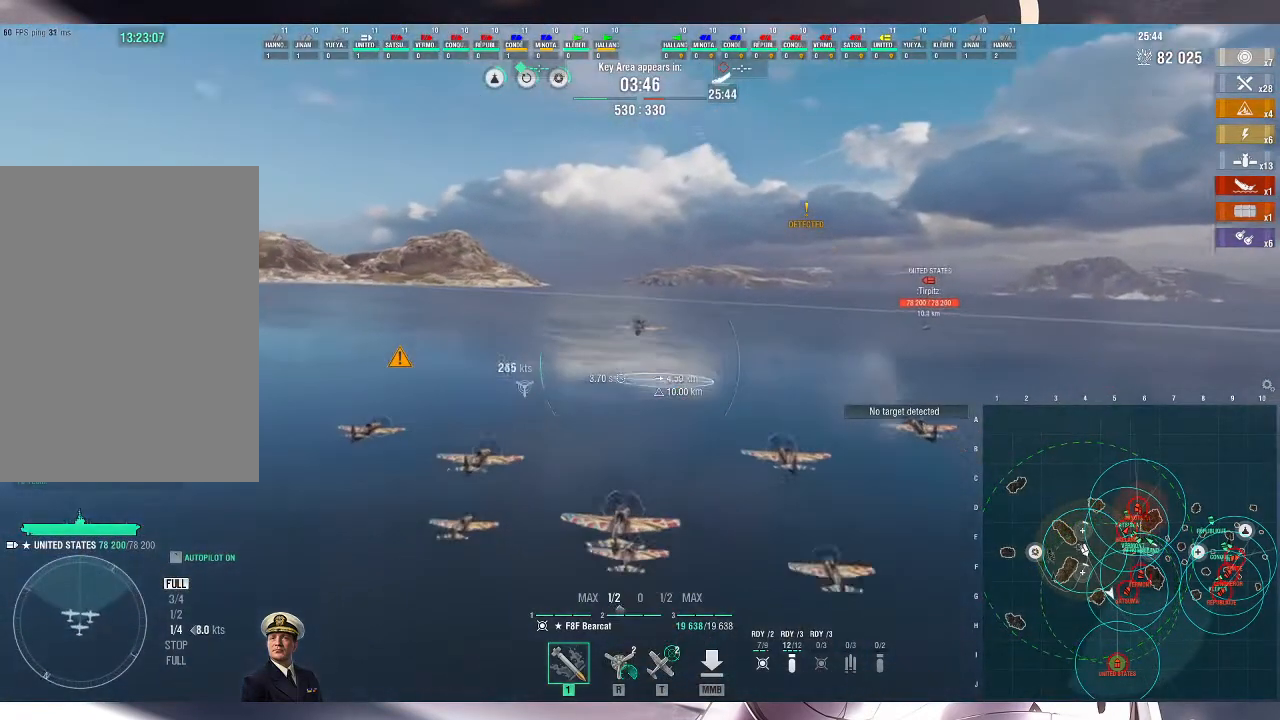
{"keys": ["a", "t", "w"], "mouse": [], "events": [[467, "t", "down"]]}
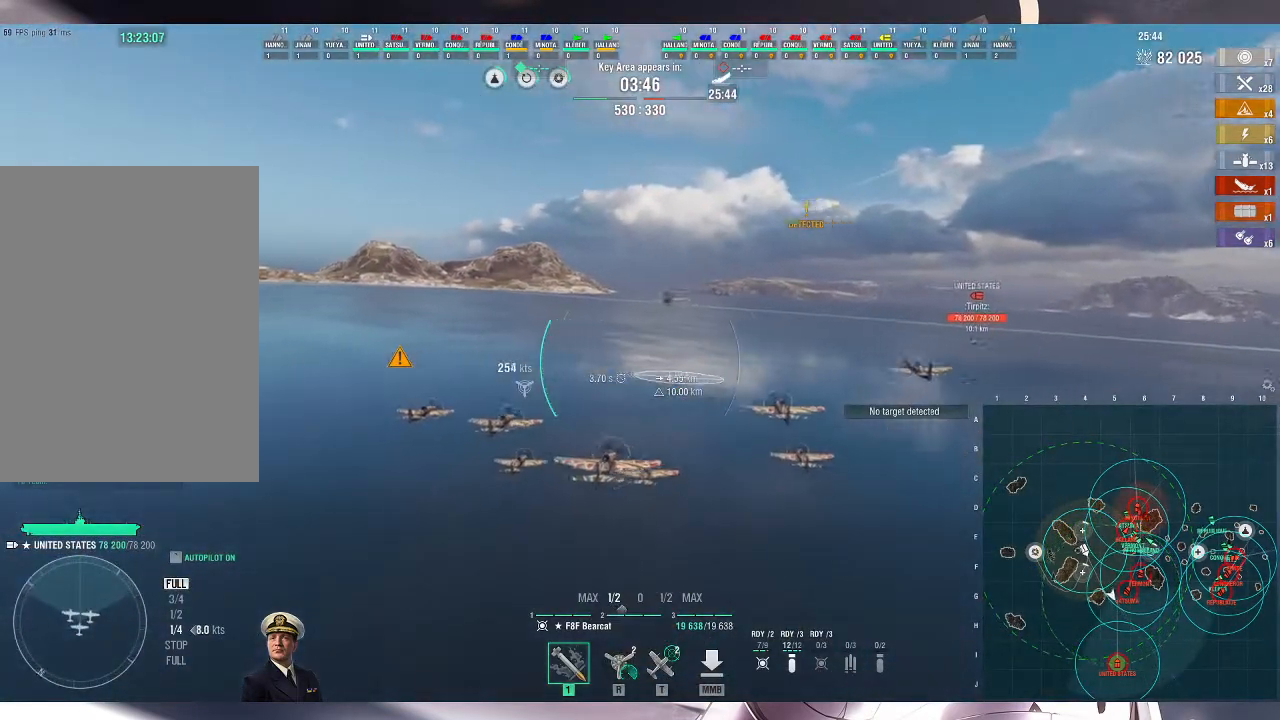
{"keys": ["a", "w"], "mouse": [], "events": [[100, "t", "up"]]}
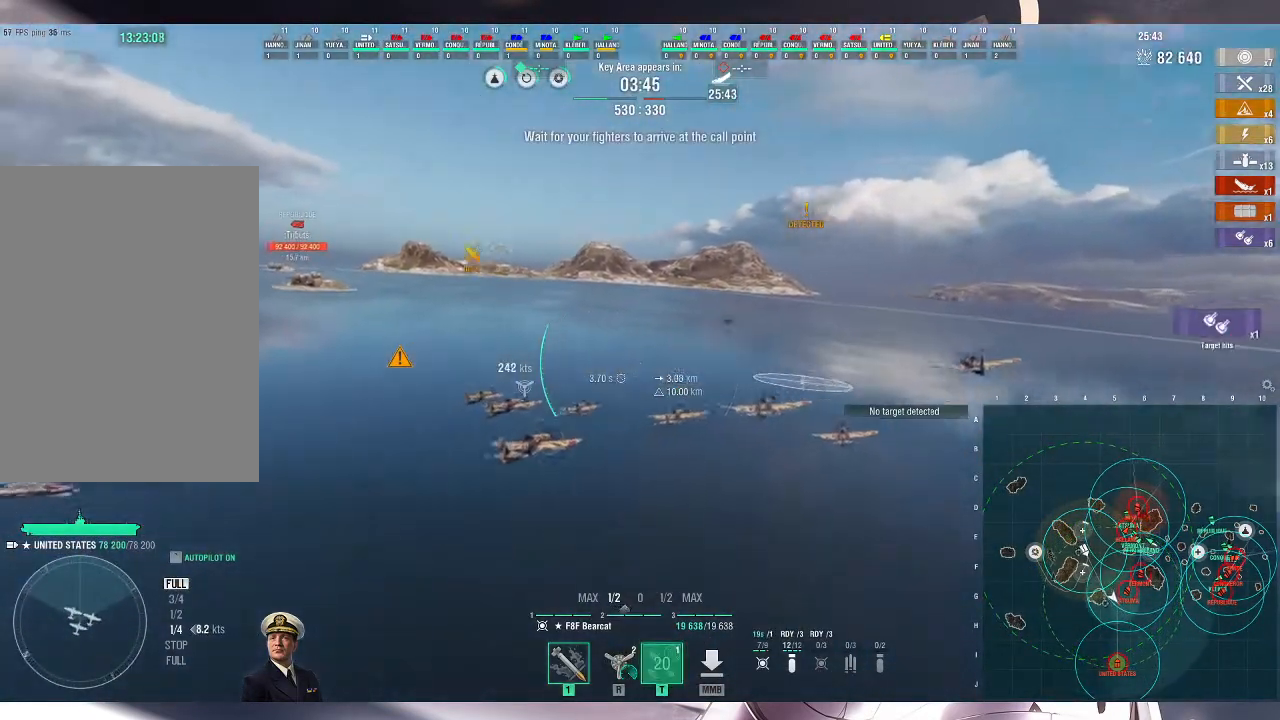
{"keys": ["a"], "mouse": [], "events": [[133, "w", "up"]]}
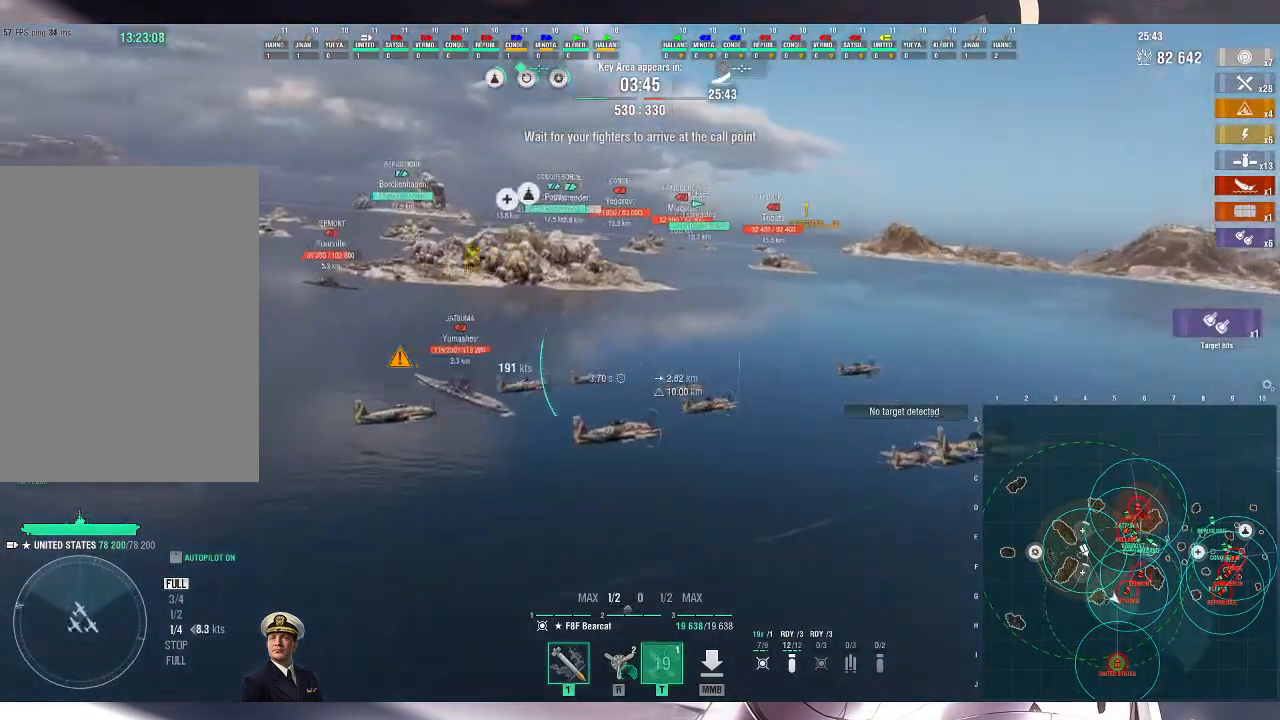
{"keys": ["a"], "mouse": [], "events": []}
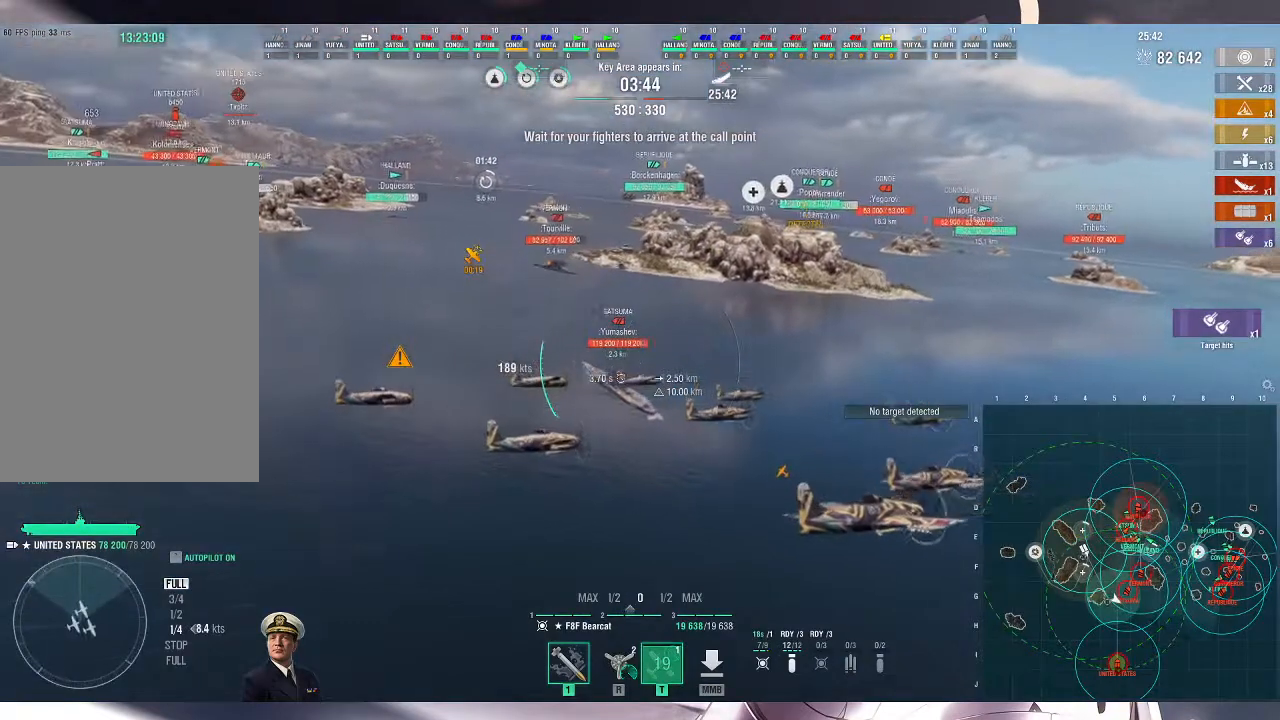
{"keys": ["a"], "mouse": [], "events": []}
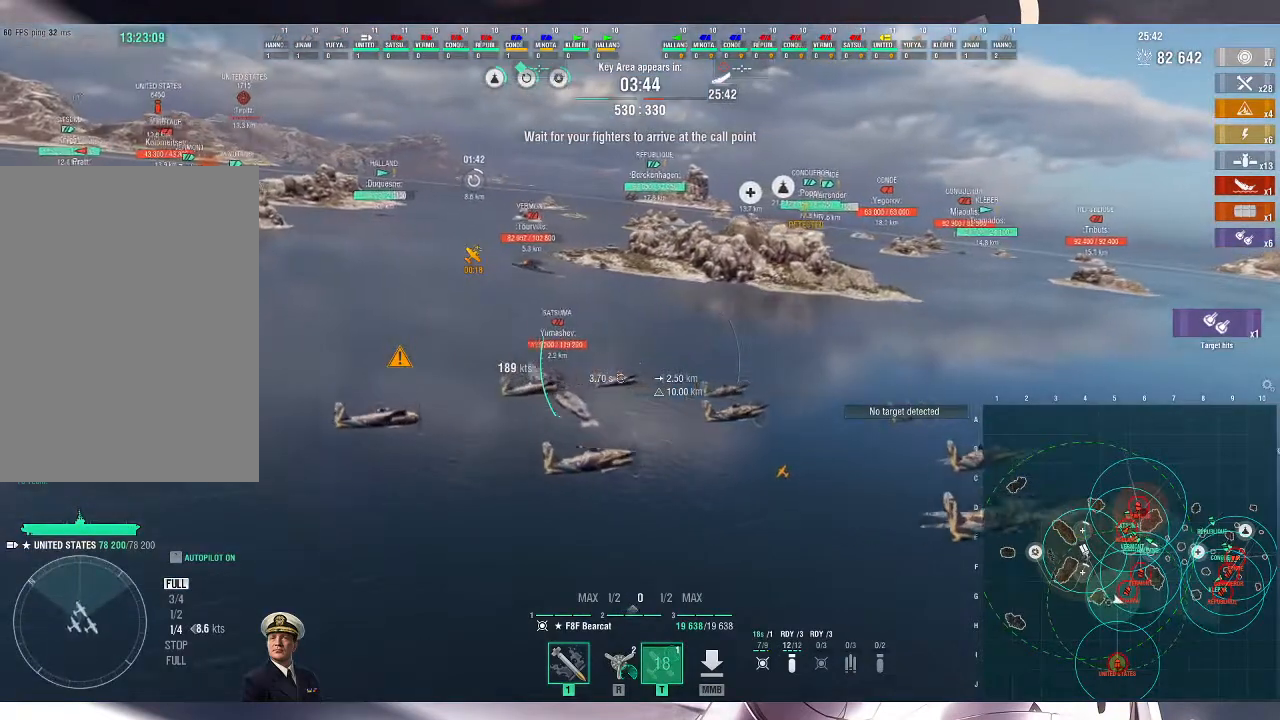
{"keys": ["a"], "mouse": [], "events": []}
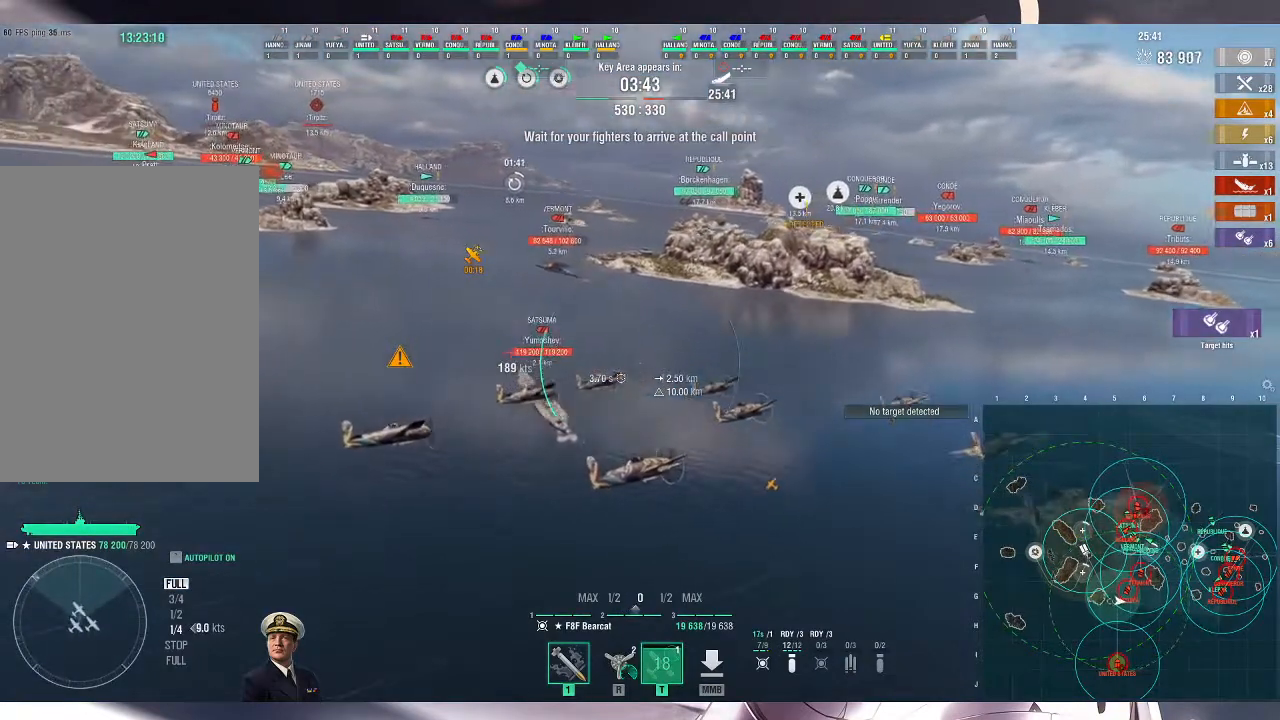
{"keys": ["a"], "mouse": [], "events": []}
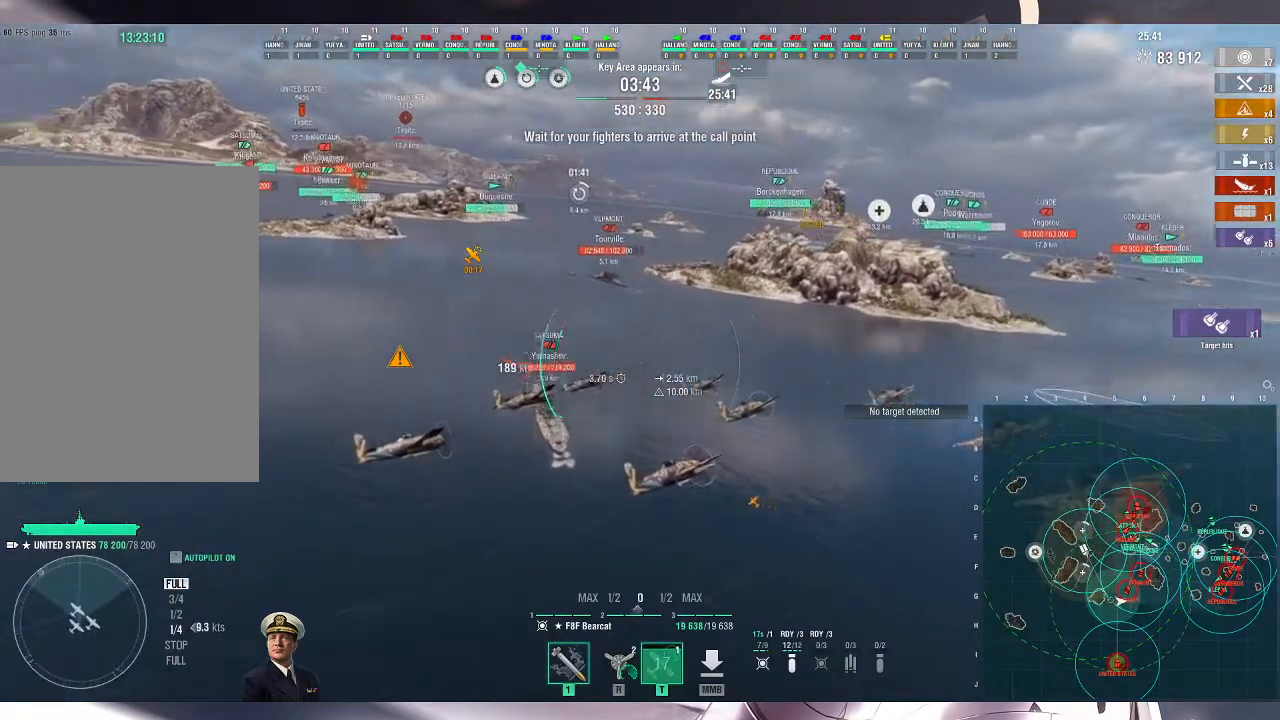
{"keys": ["a"], "mouse": [], "events": []}
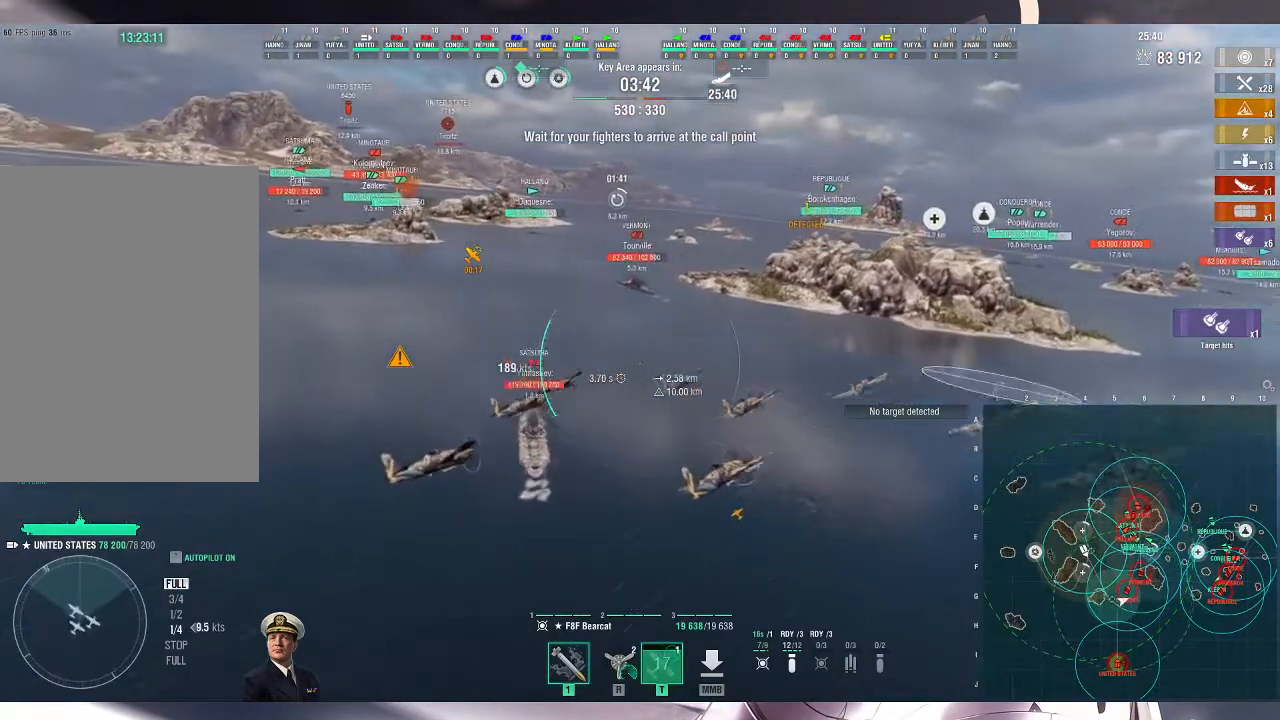
{"keys": ["a"], "mouse": [], "events": []}
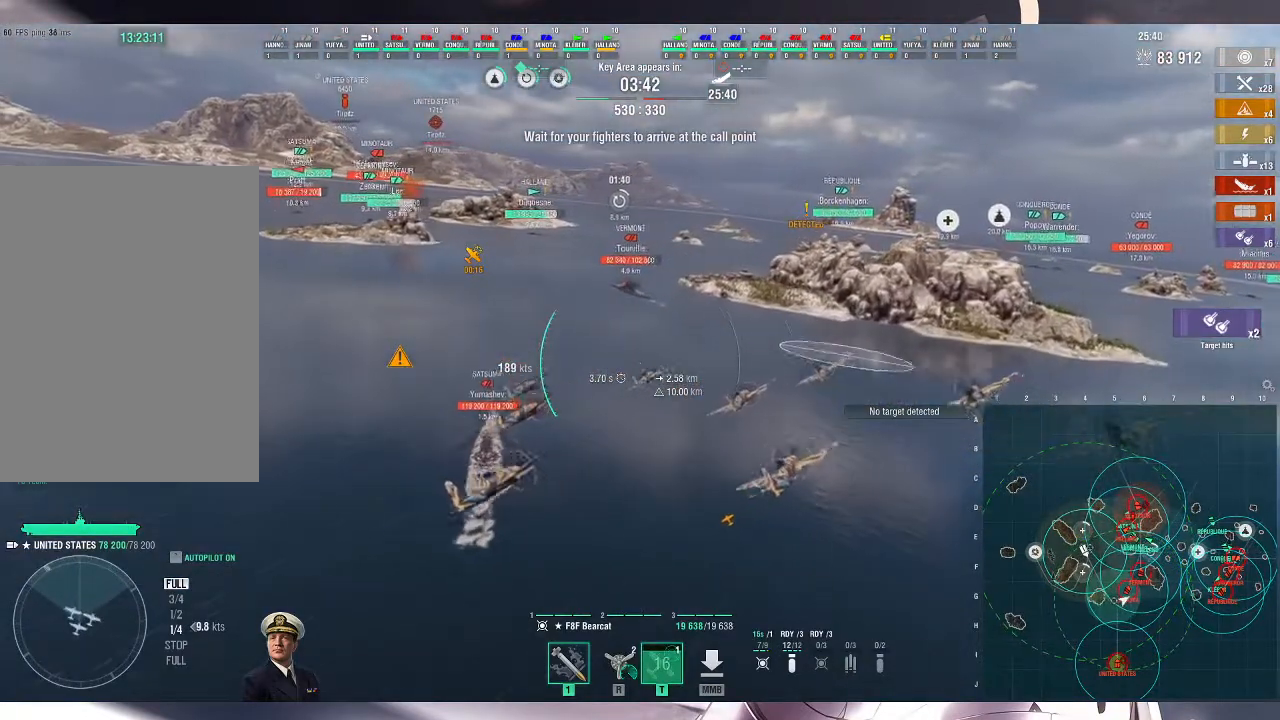
{"keys": ["a"], "mouse": [], "events": []}
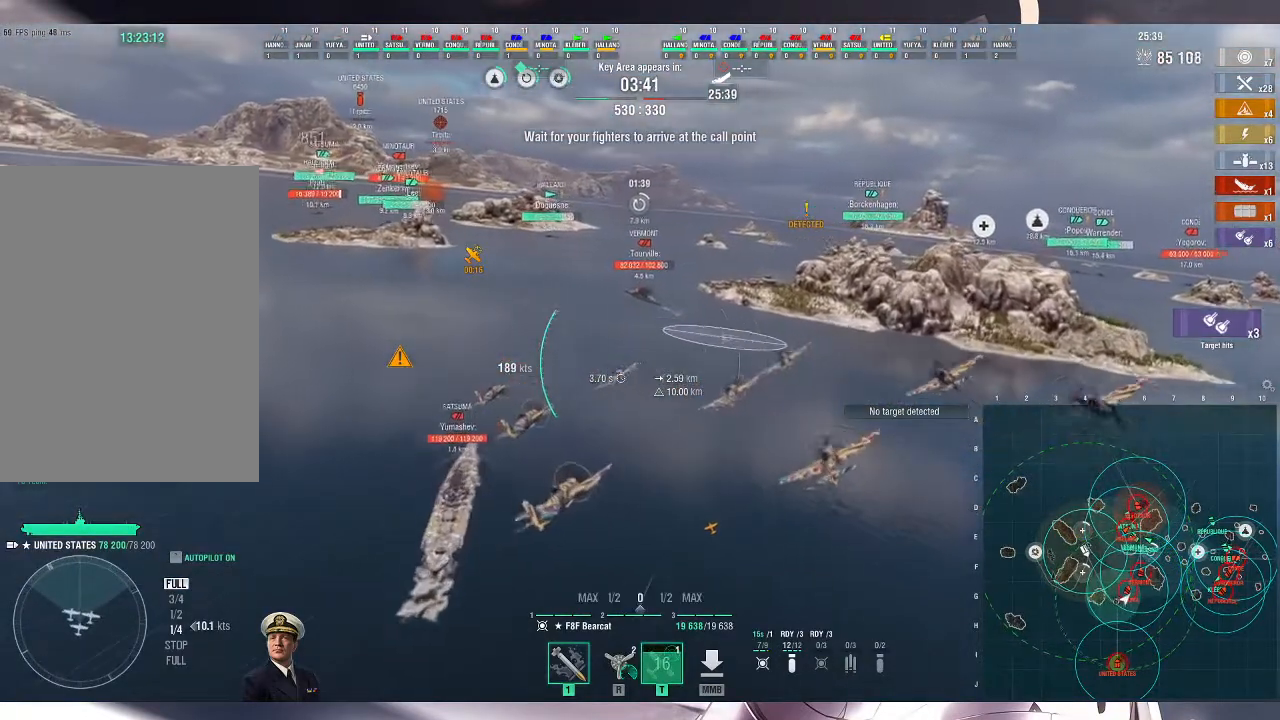
{"keys": ["a"], "mouse": [], "events": []}
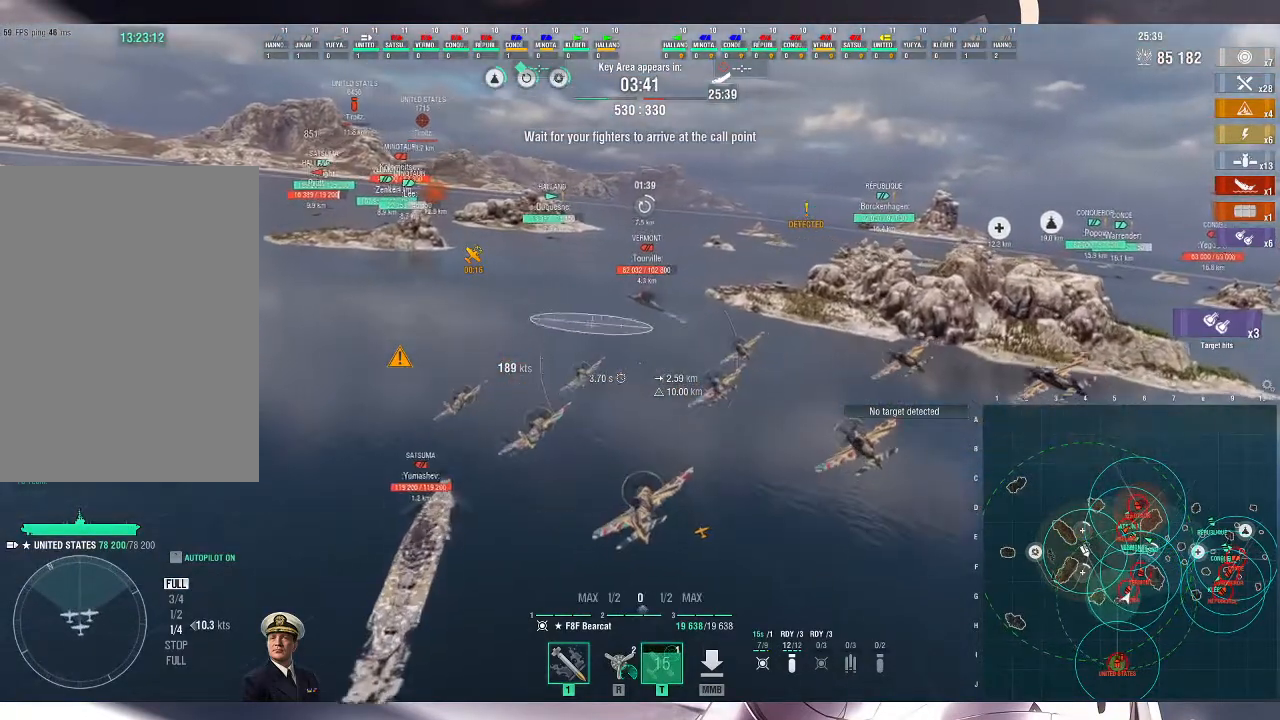
{"keys": ["a"], "mouse": [], "events": []}
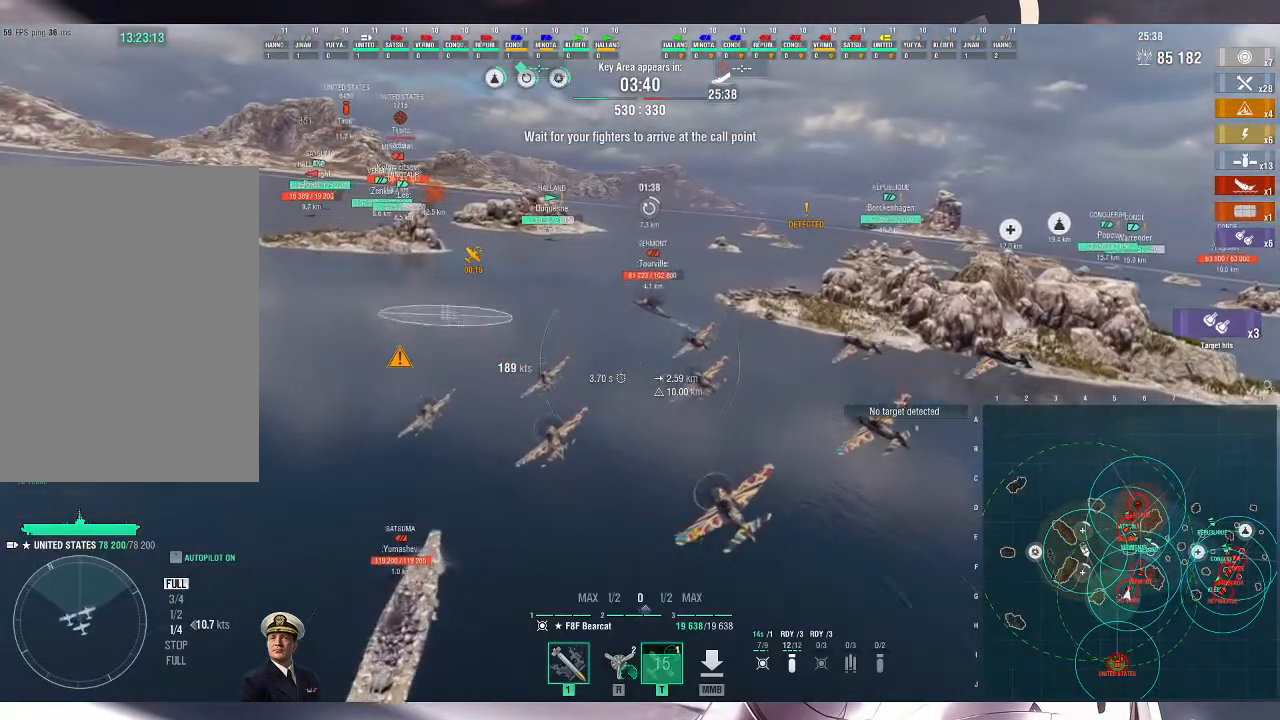
{"keys": ["a"], "mouse": [], "events": []}
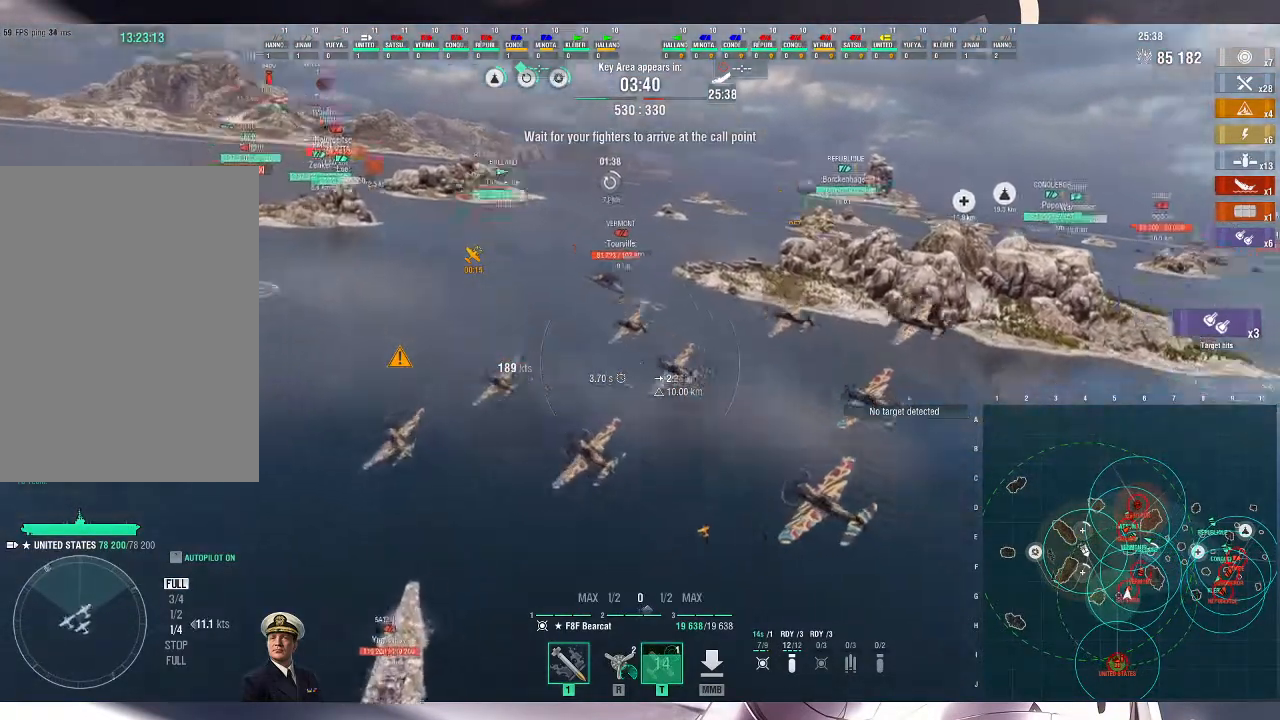
{"keys": ["a"], "mouse": [], "events": []}
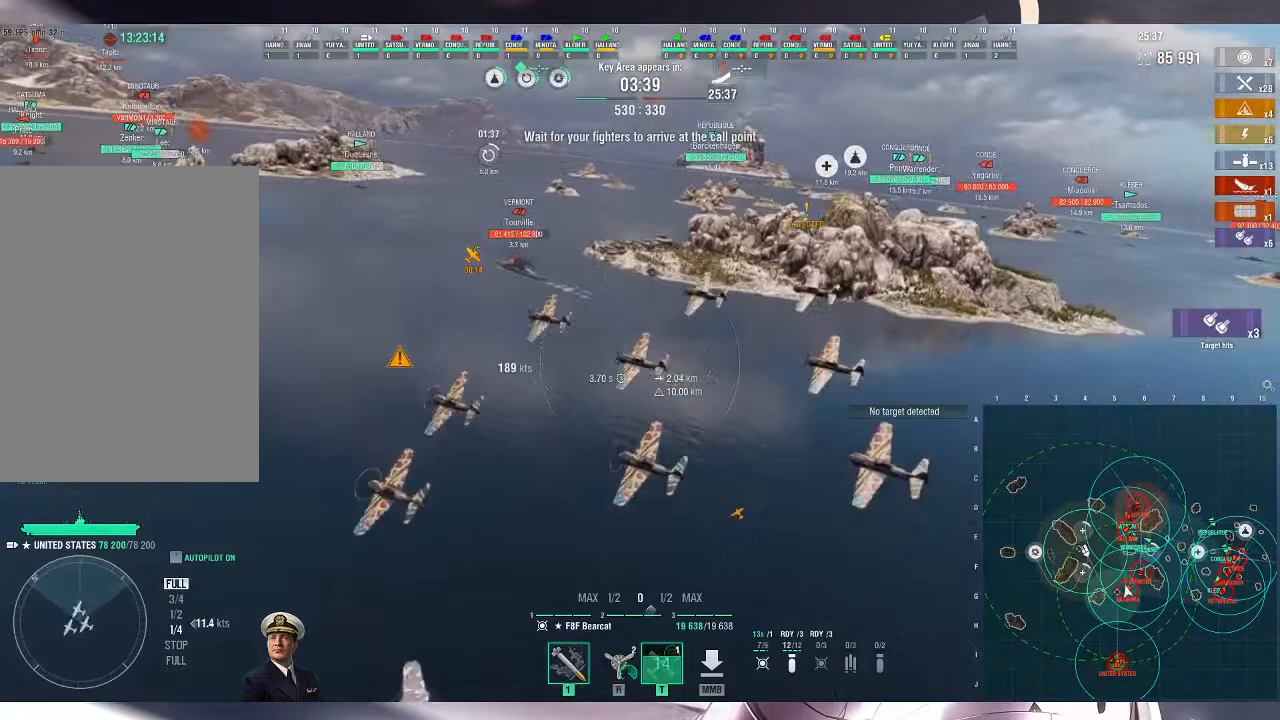
{"keys": ["a"], "mouse": [], "events": []}
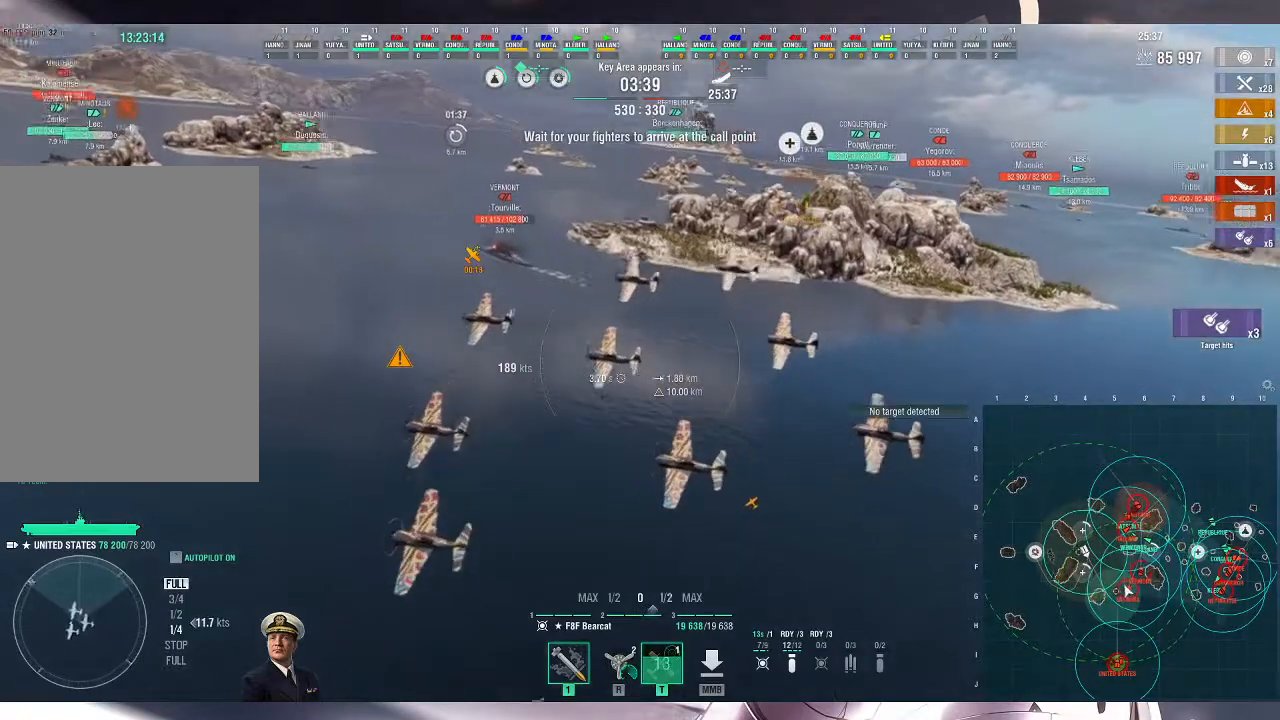
{"keys": ["a"], "mouse": [], "events": []}
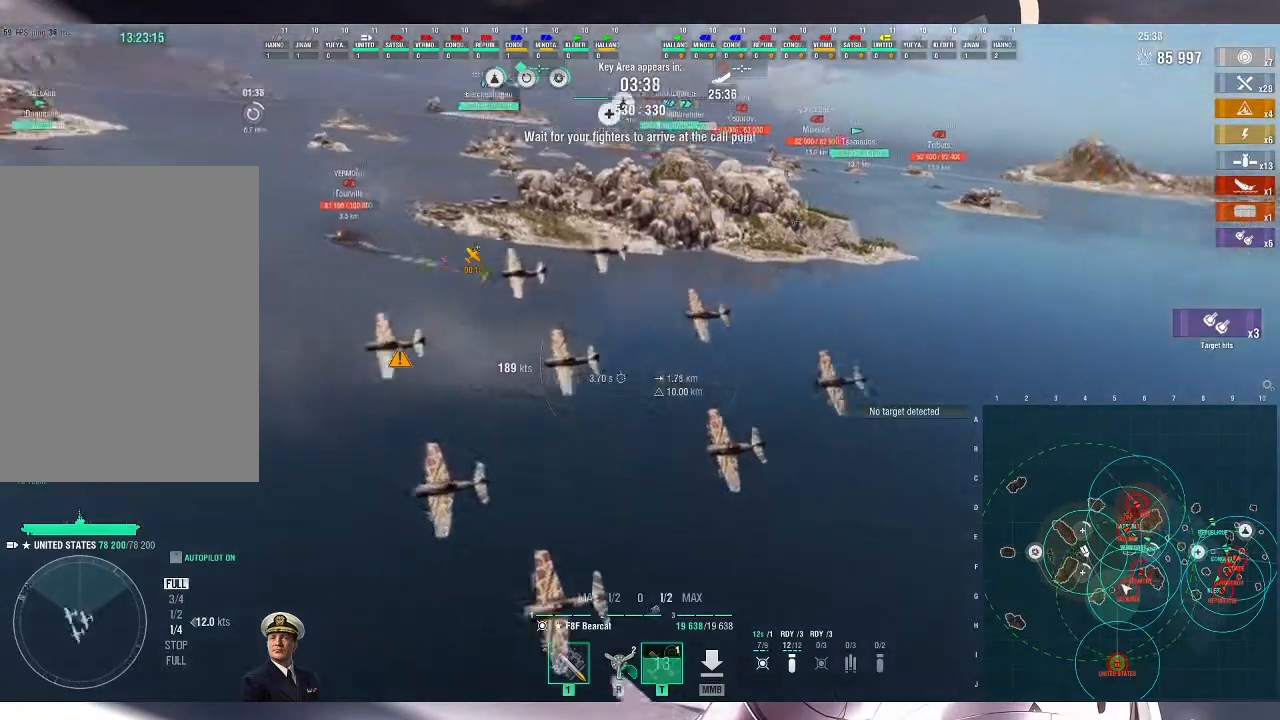
{"keys": ["a"], "mouse": [], "events": []}
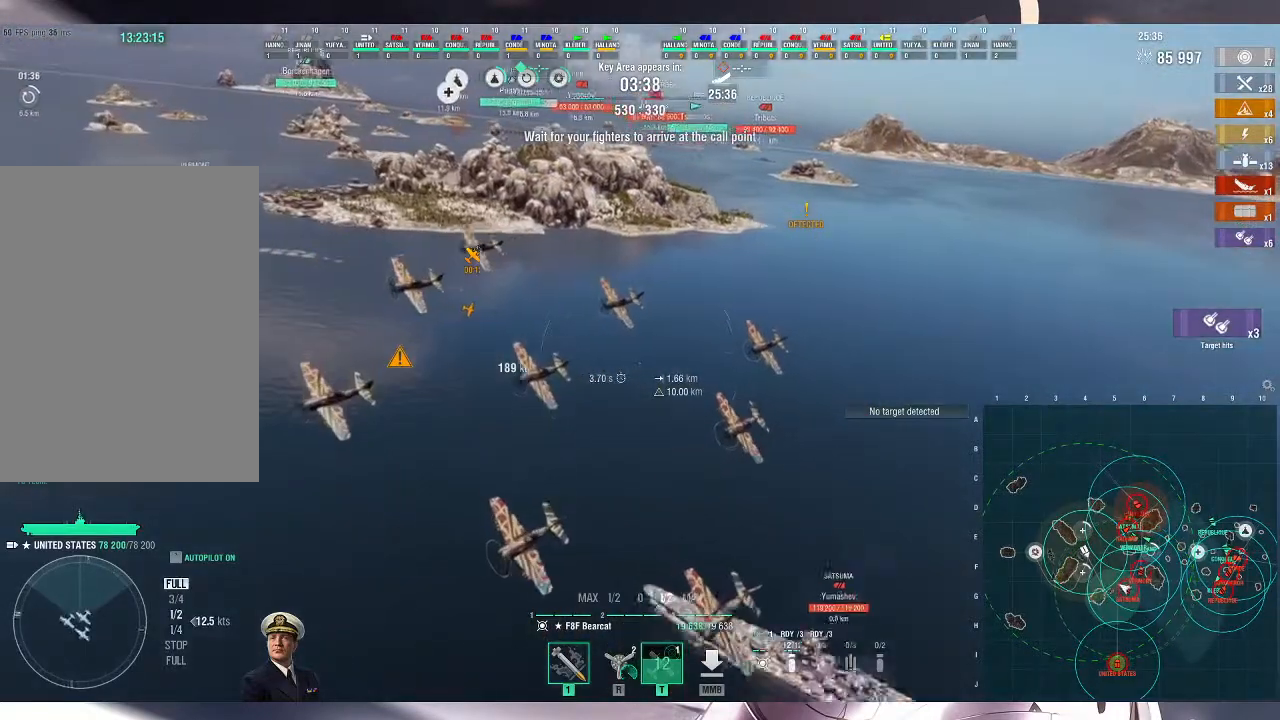
{"keys": [], "mouse": [], "events": [[467, "a", "up"]]}
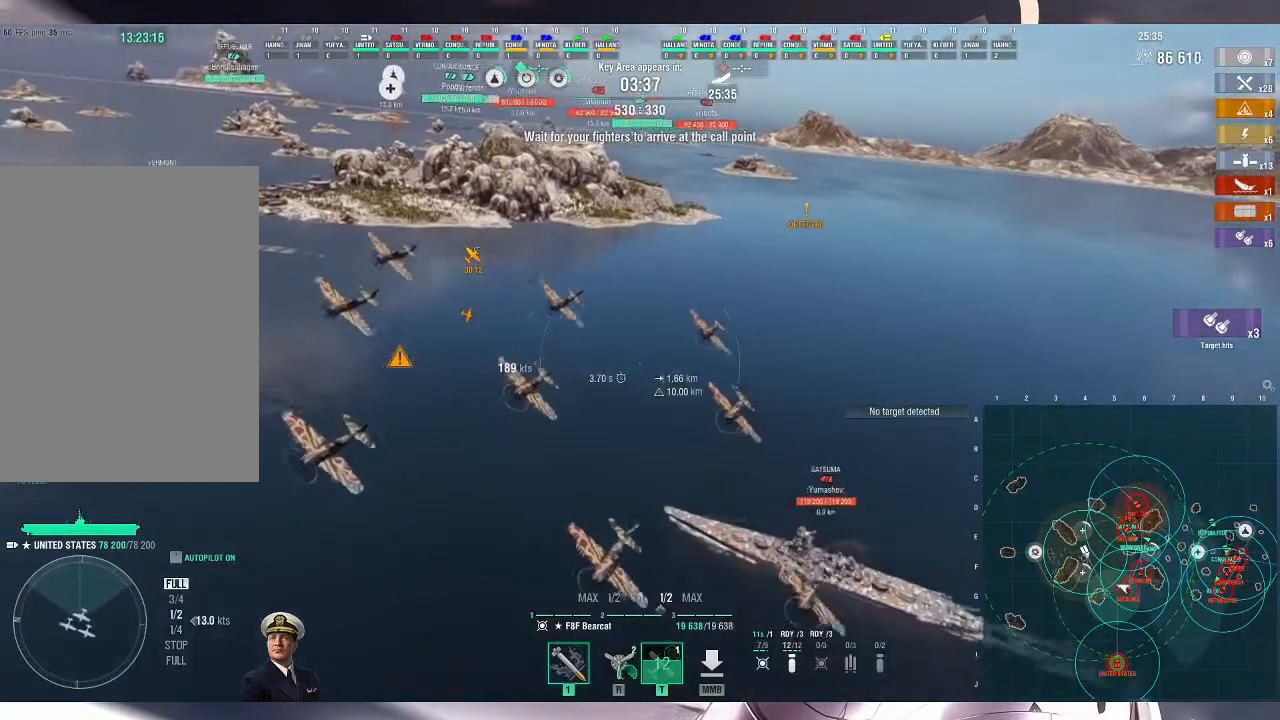
{"keys": ["d"], "mouse": [], "events": [[33, "d", "down"]]}
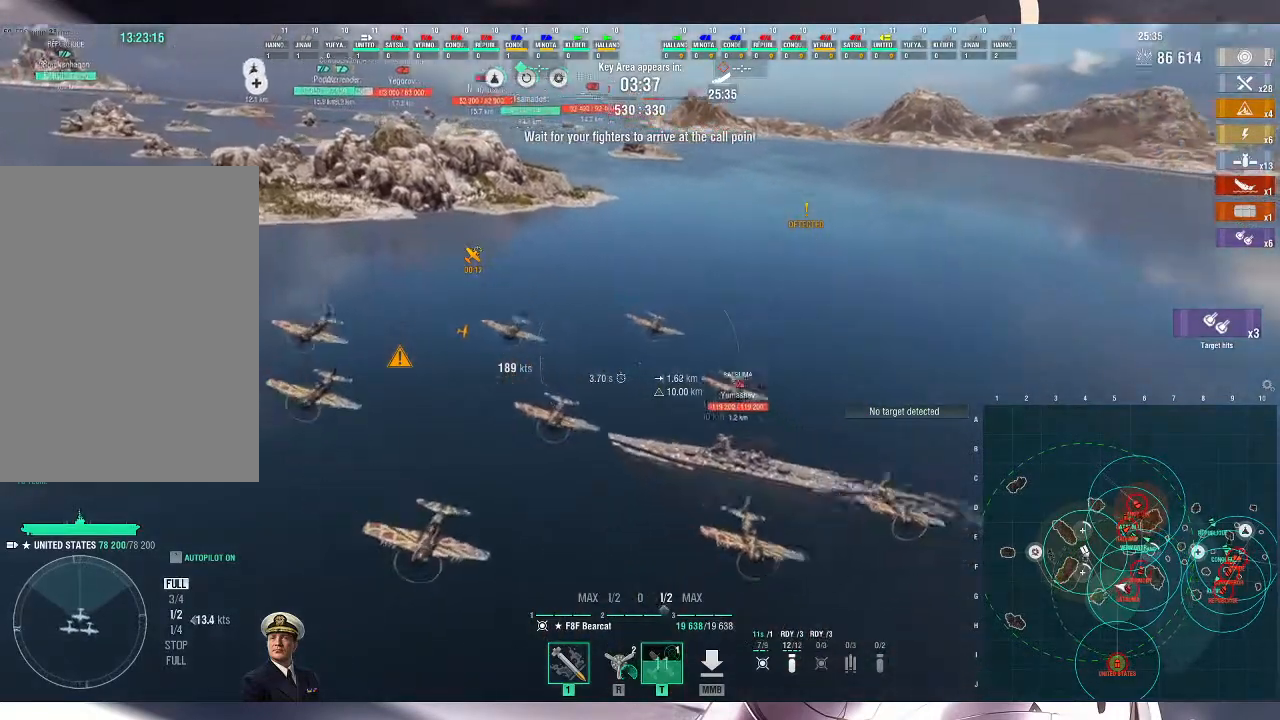
{"keys": ["d", "s"], "mouse": [], "events": [[333, "s", "down"]]}
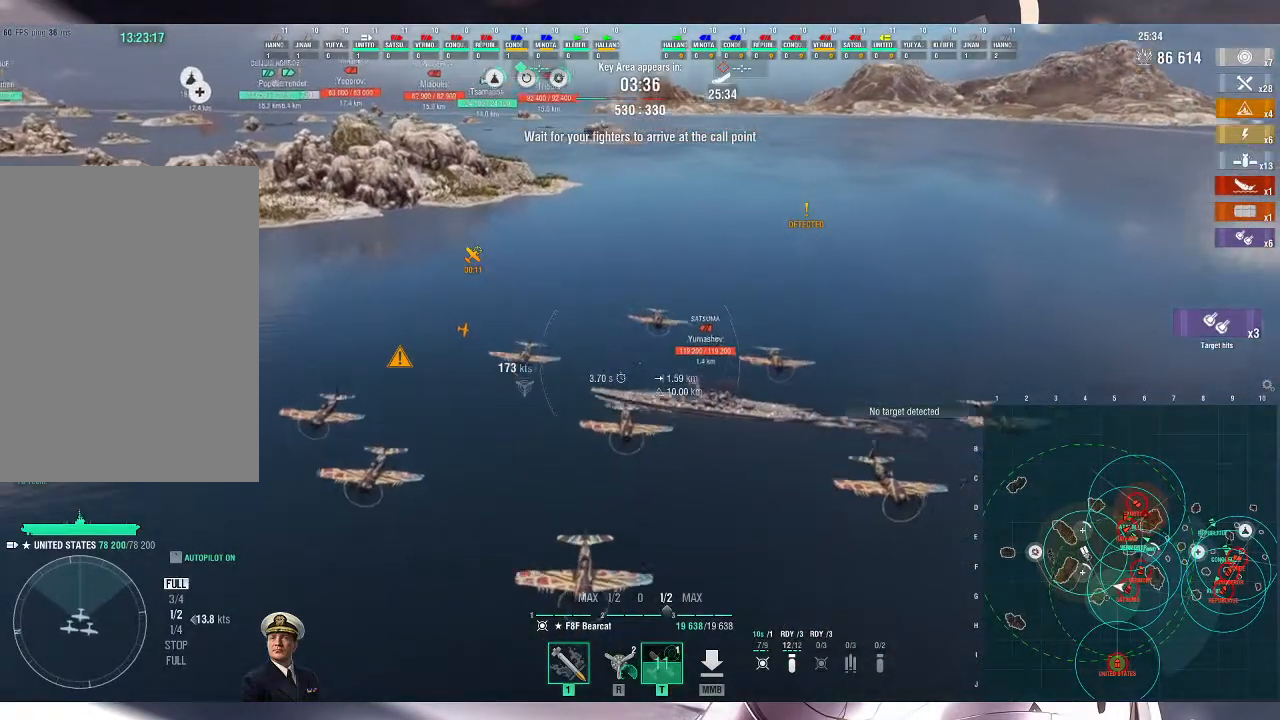
{"keys": ["d", "s"], "mouse": [], "events": []}
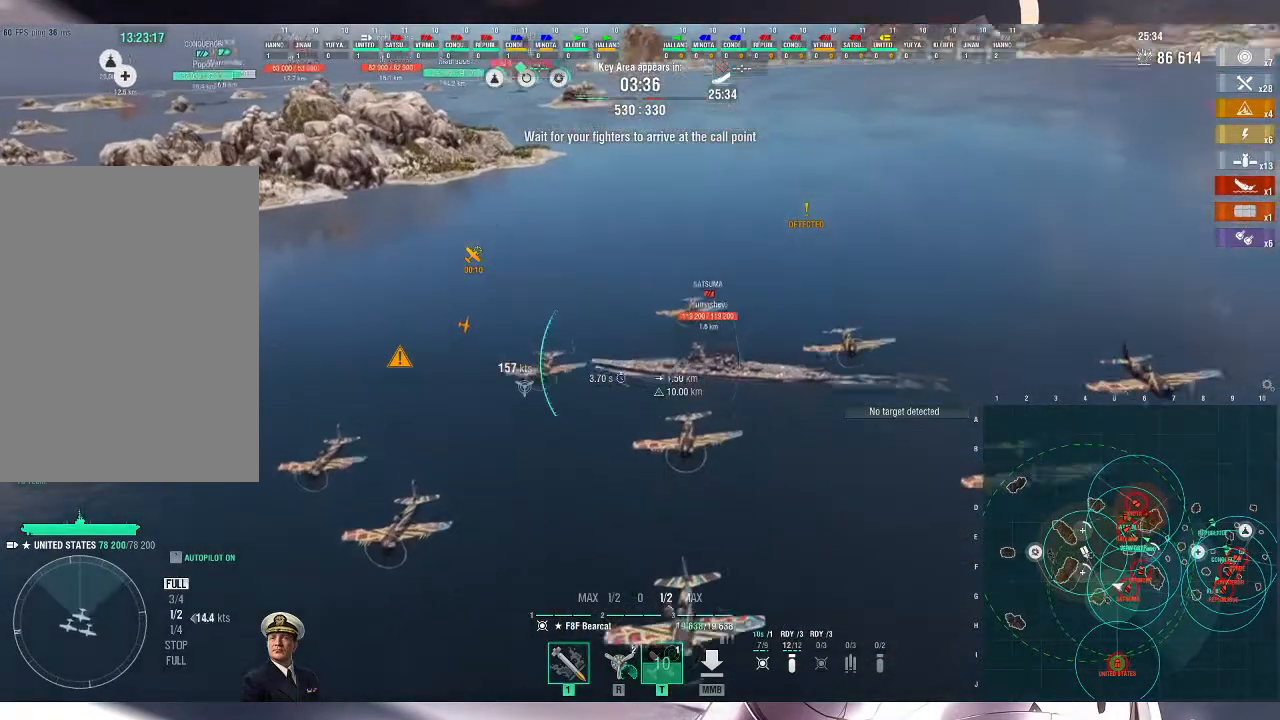
{"keys": ["d", "s"], "mouse": [], "events": []}